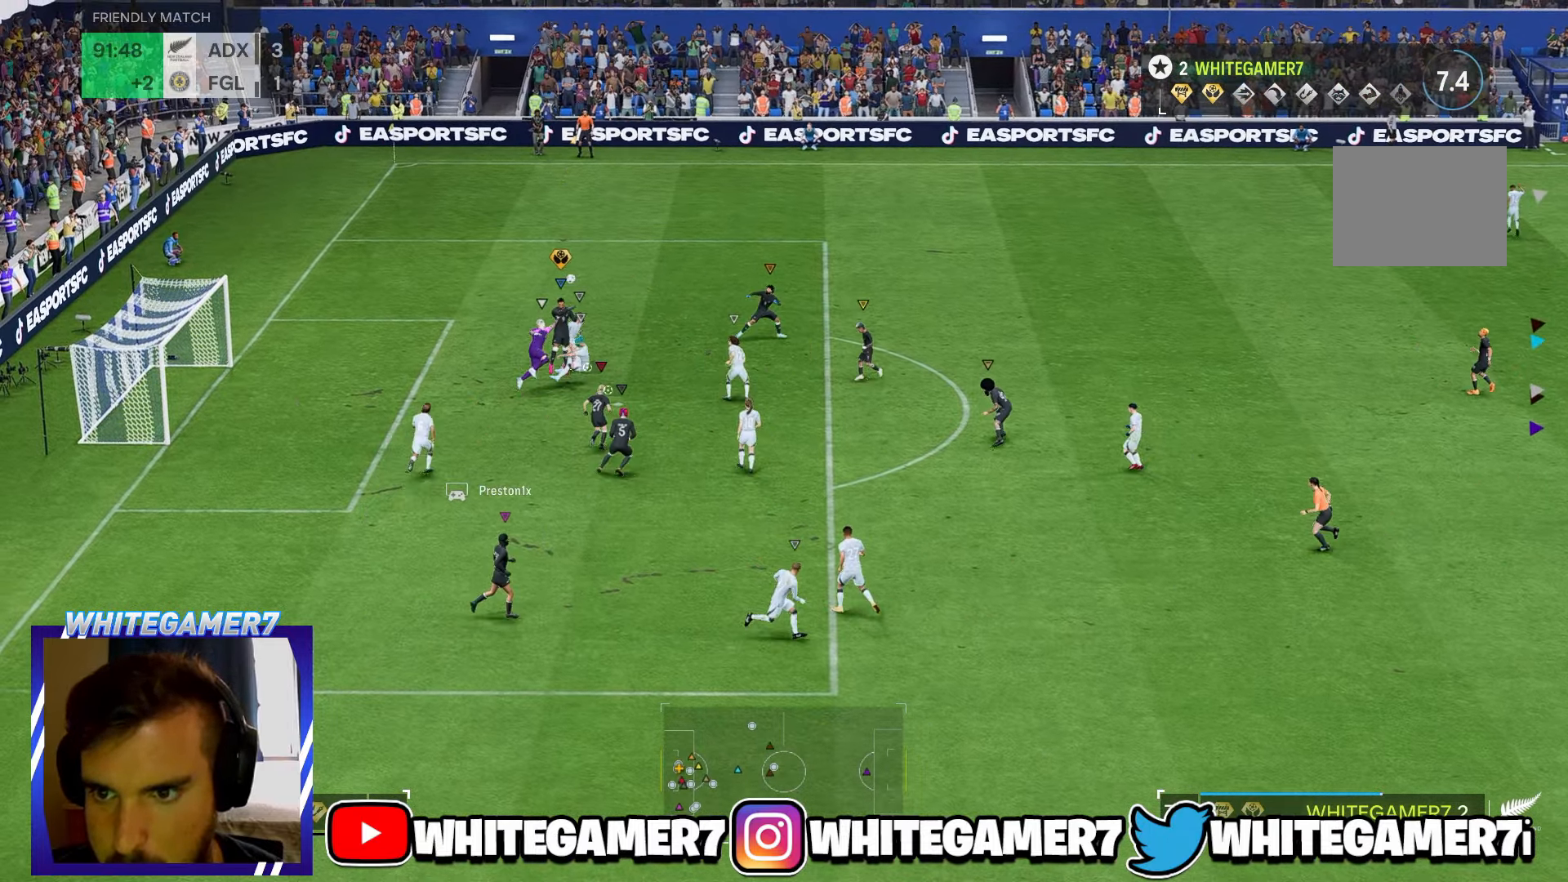
Gameplay with a controller (Xbox layout); each line is a JSON object with the inputs held at the frame after it. "events" lists button and stick changes between this image and that frame as [ms after this image, input, new state], when the widget could be followed in between. Not read: L3 R3 right_stick.
{"buttons": [], "left_stick": "right", "events": []}
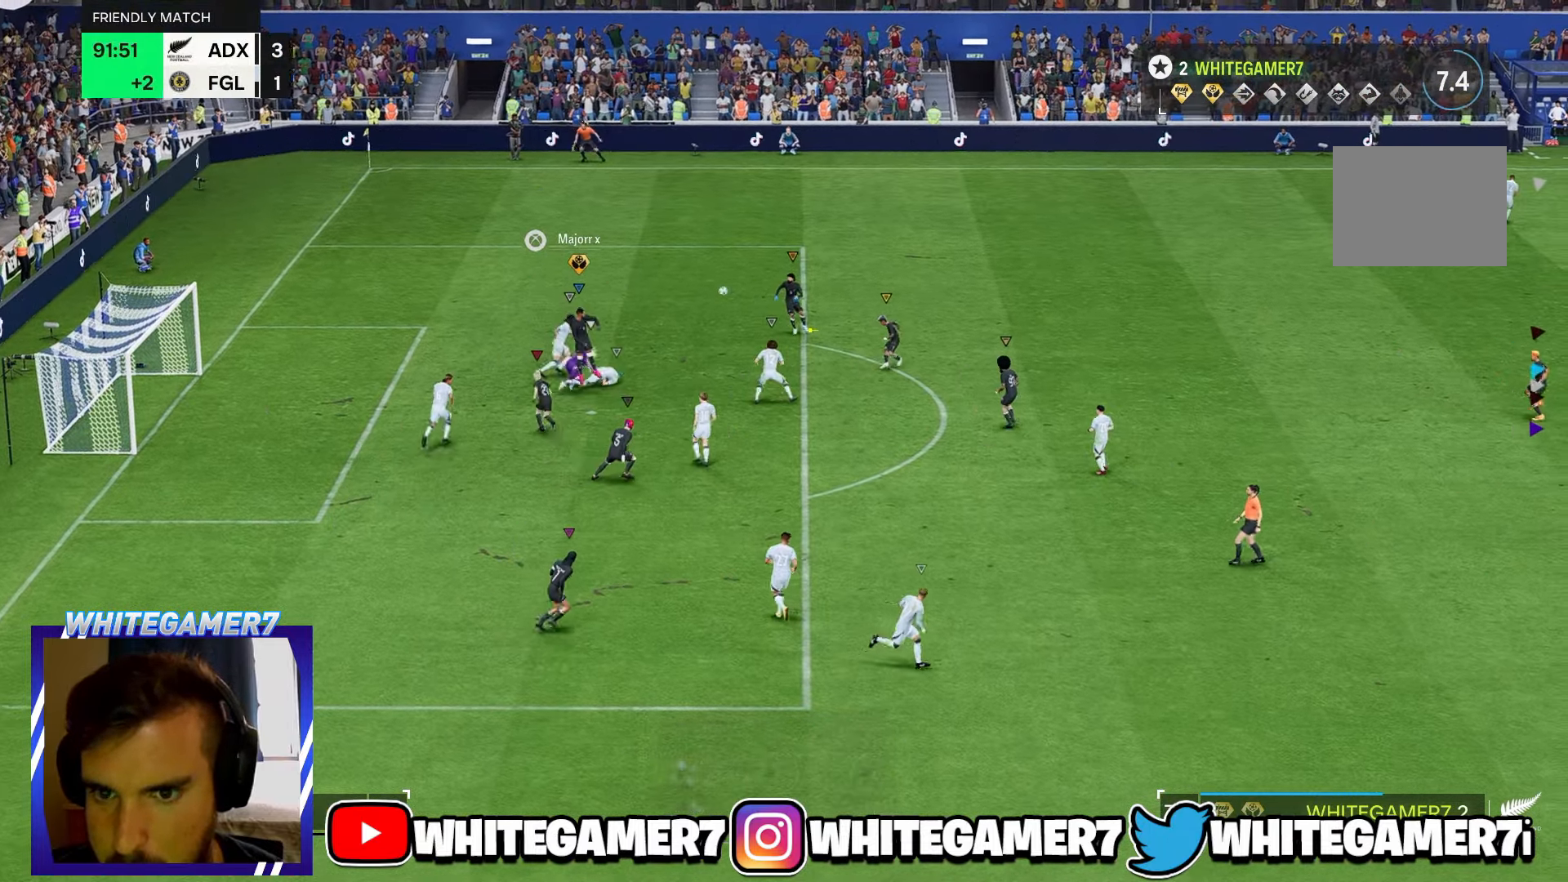
{"buttons": [], "left_stick": "center", "events": [[200, "left_stick", "up-right"], [483, "left_stick", "center"]]}
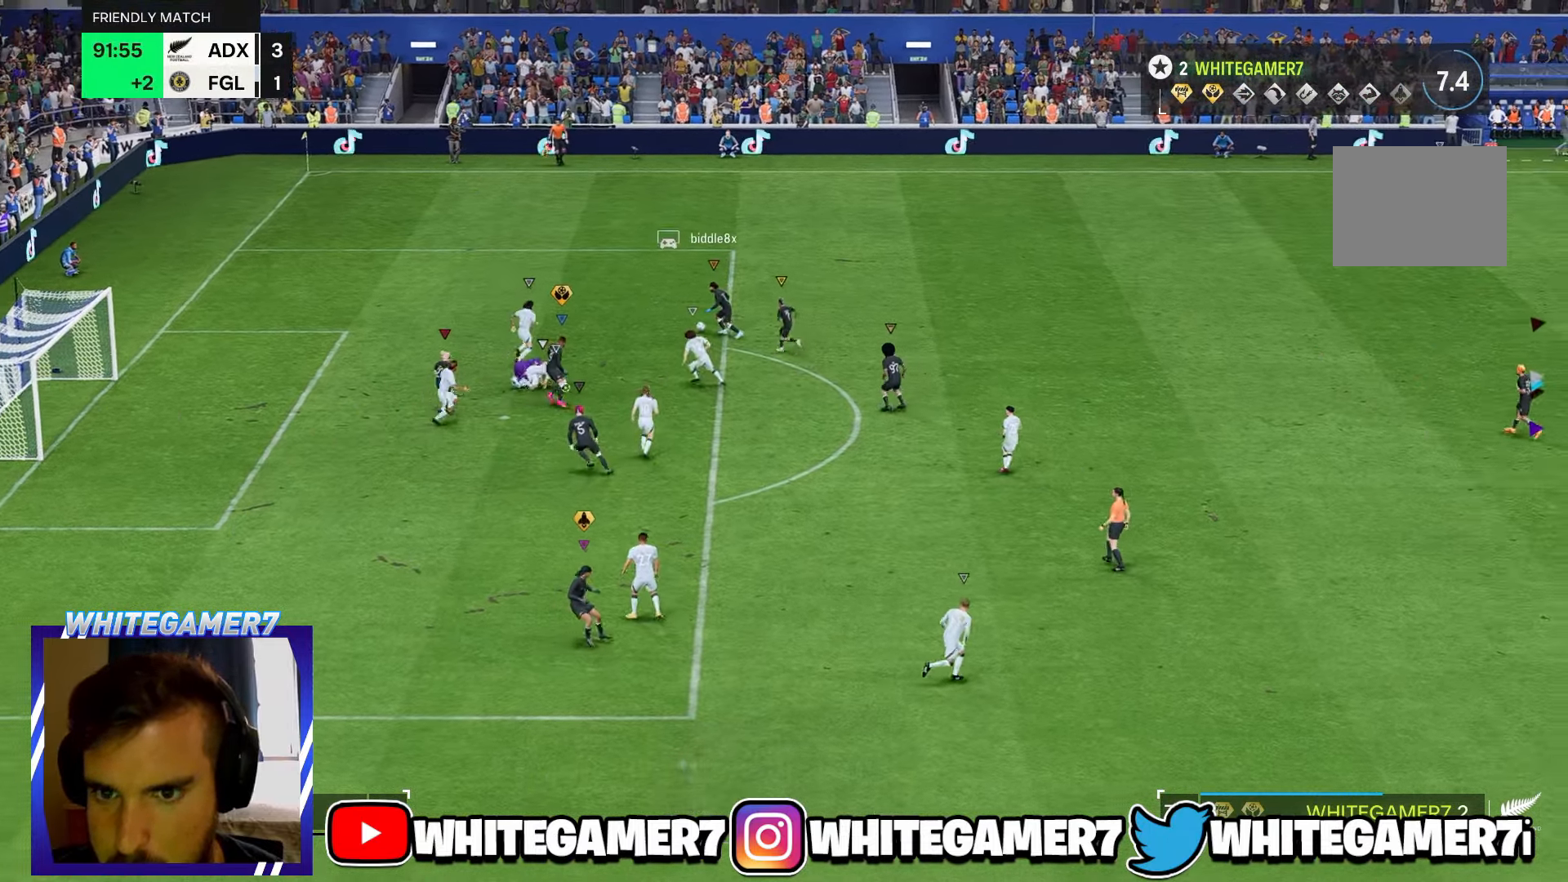
{"buttons": [], "left_stick": "center", "events": []}
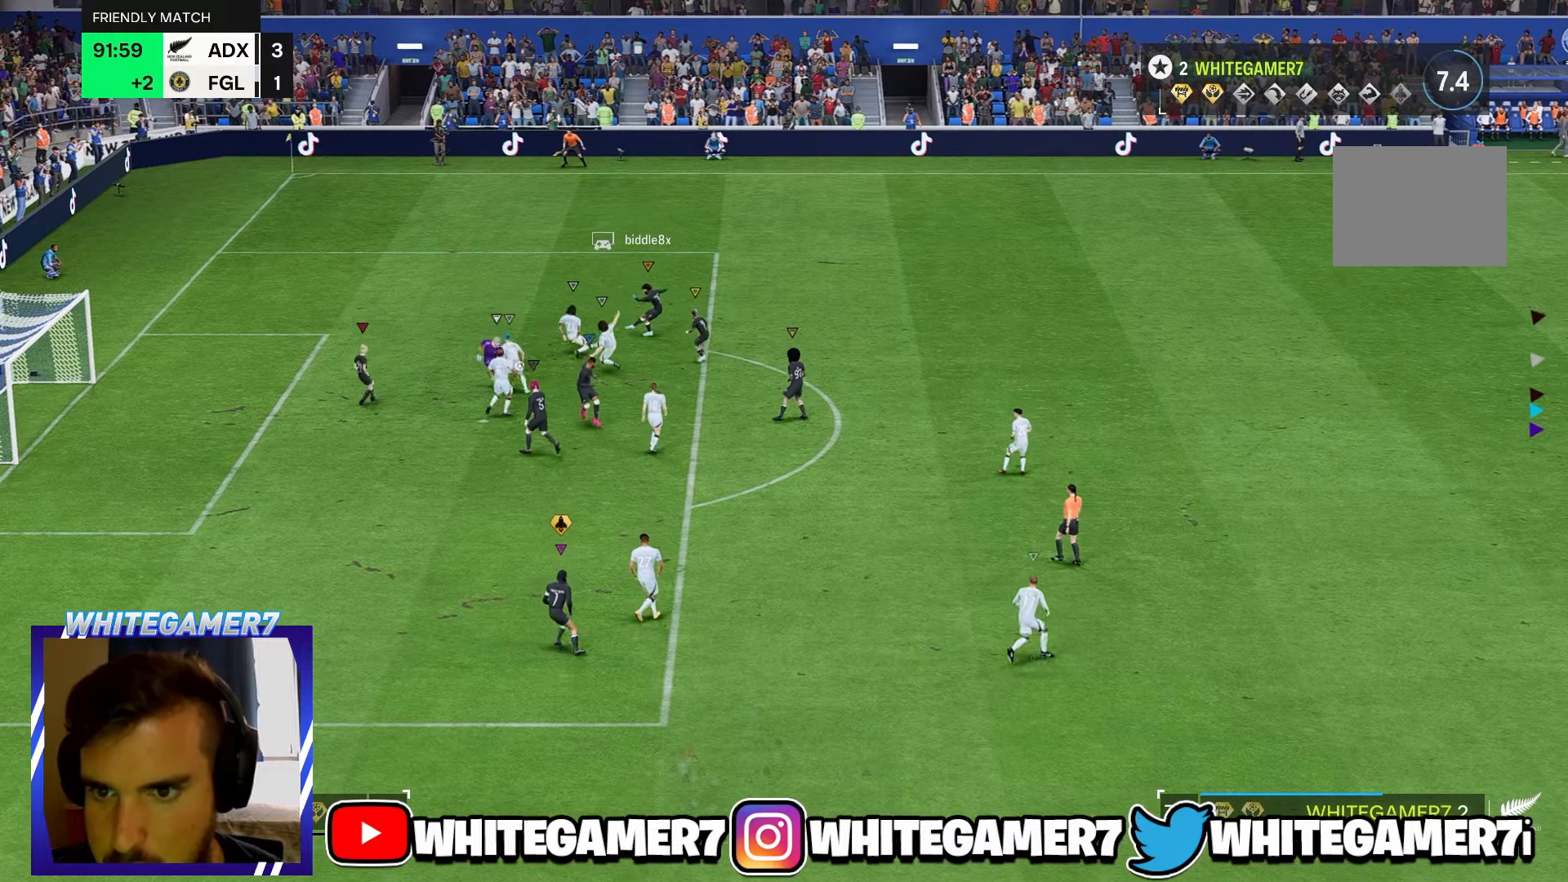
{"buttons": [], "left_stick": "center", "events": []}
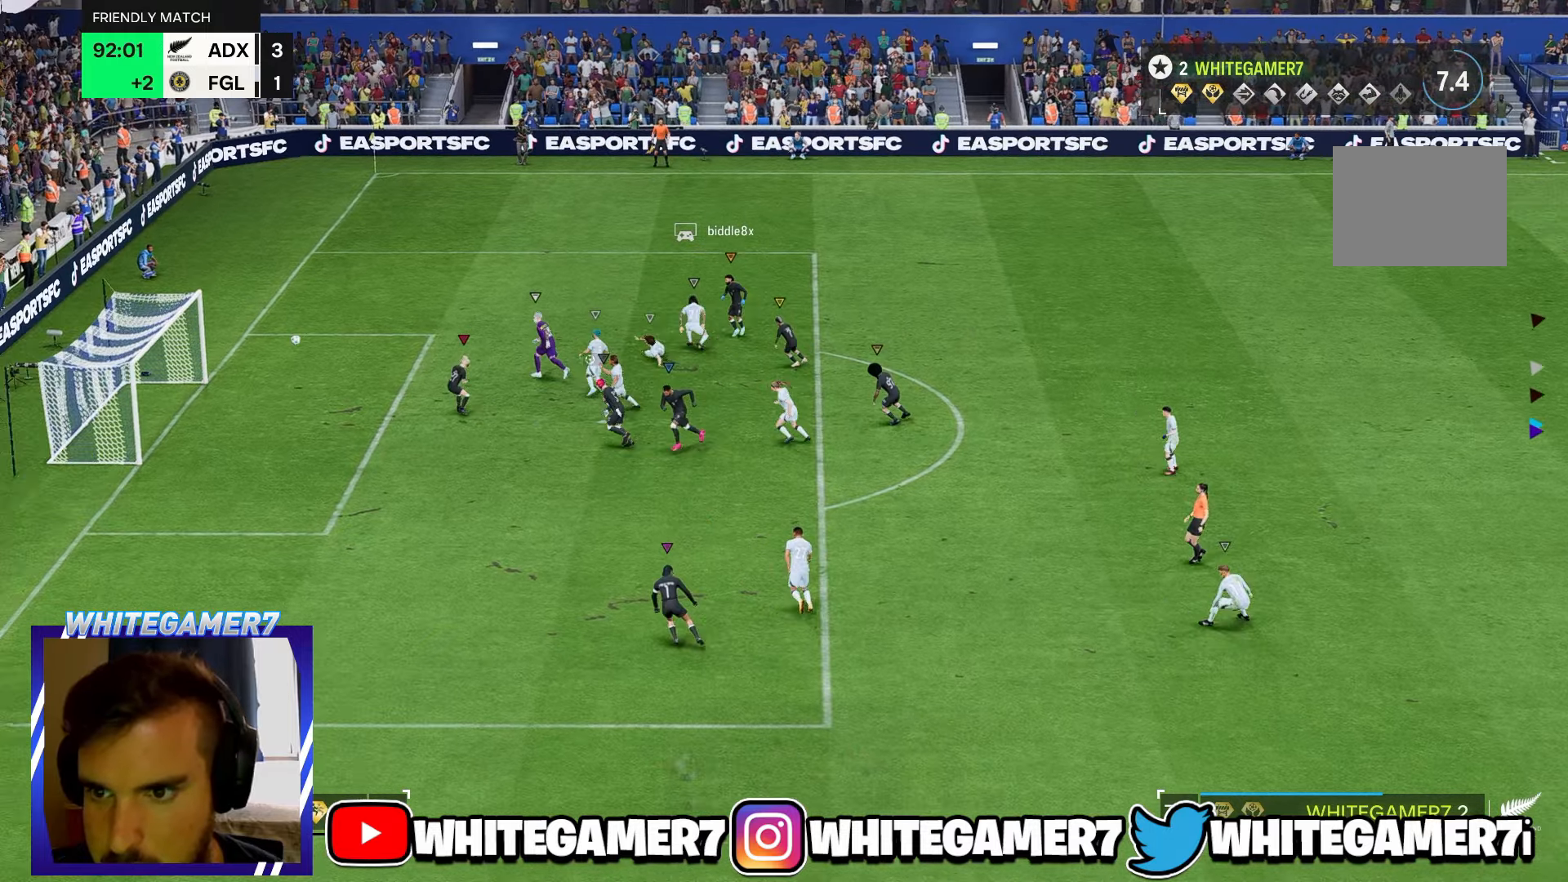
{"buttons": [], "left_stick": "center", "events": []}
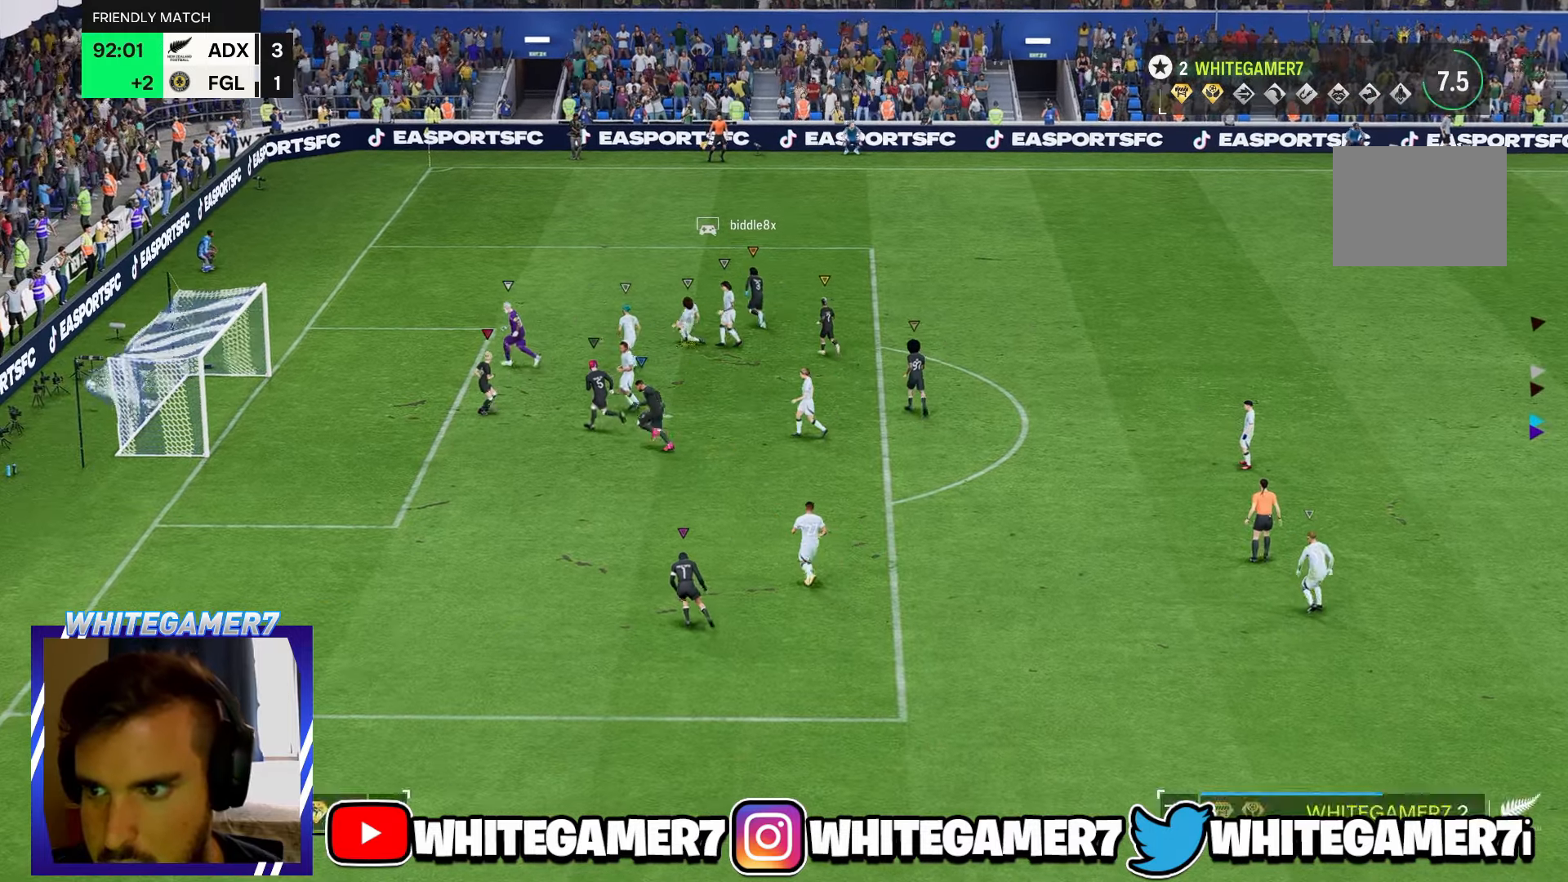
{"buttons": [], "left_stick": "center", "events": []}
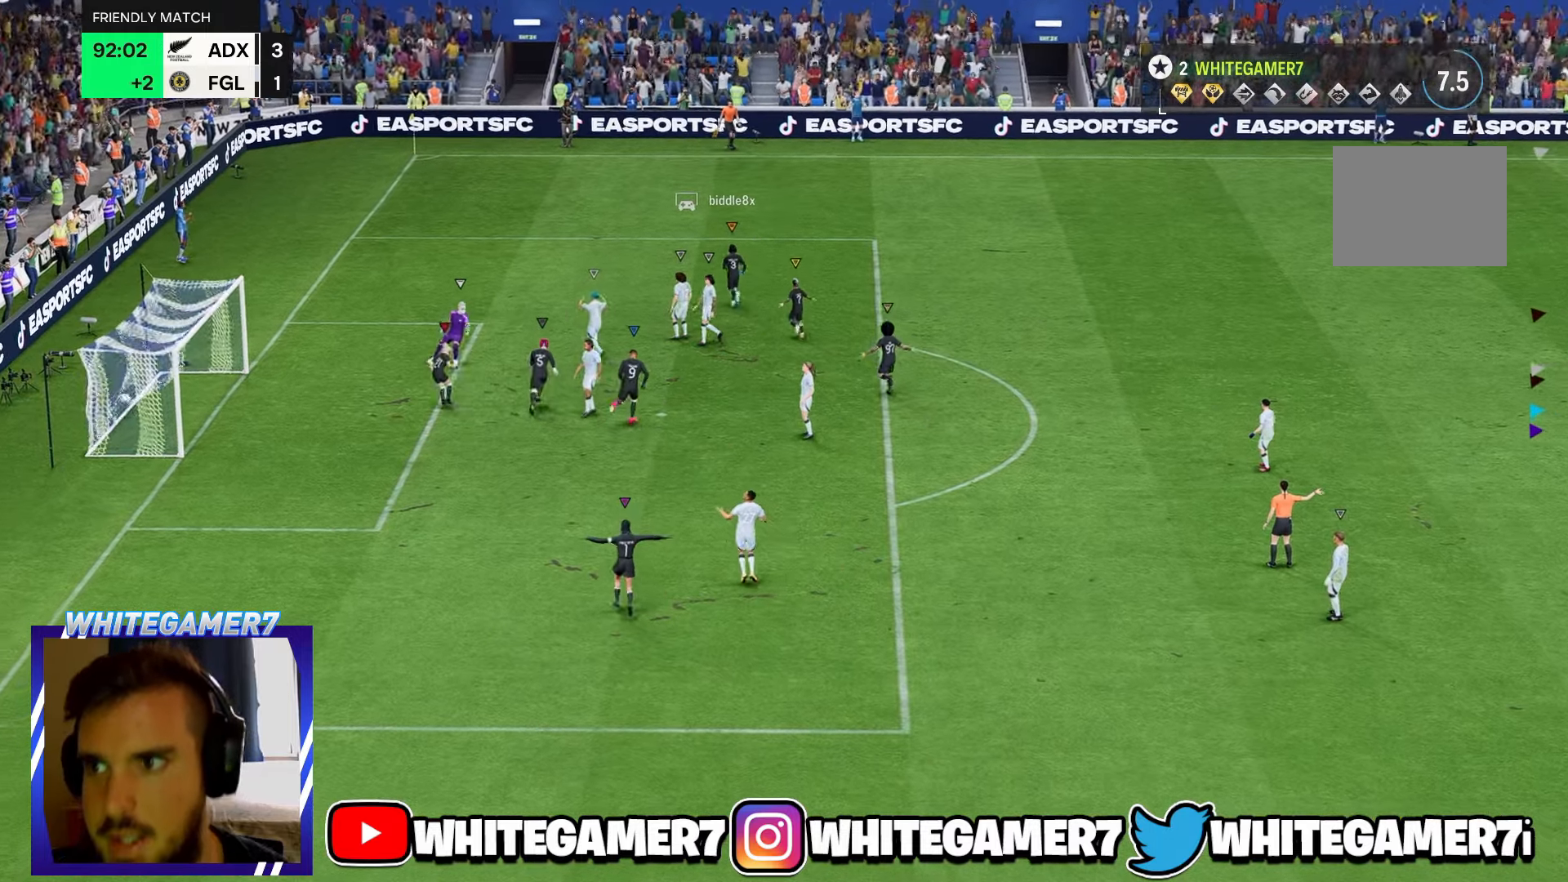
{"buttons": [], "left_stick": "center", "events": []}
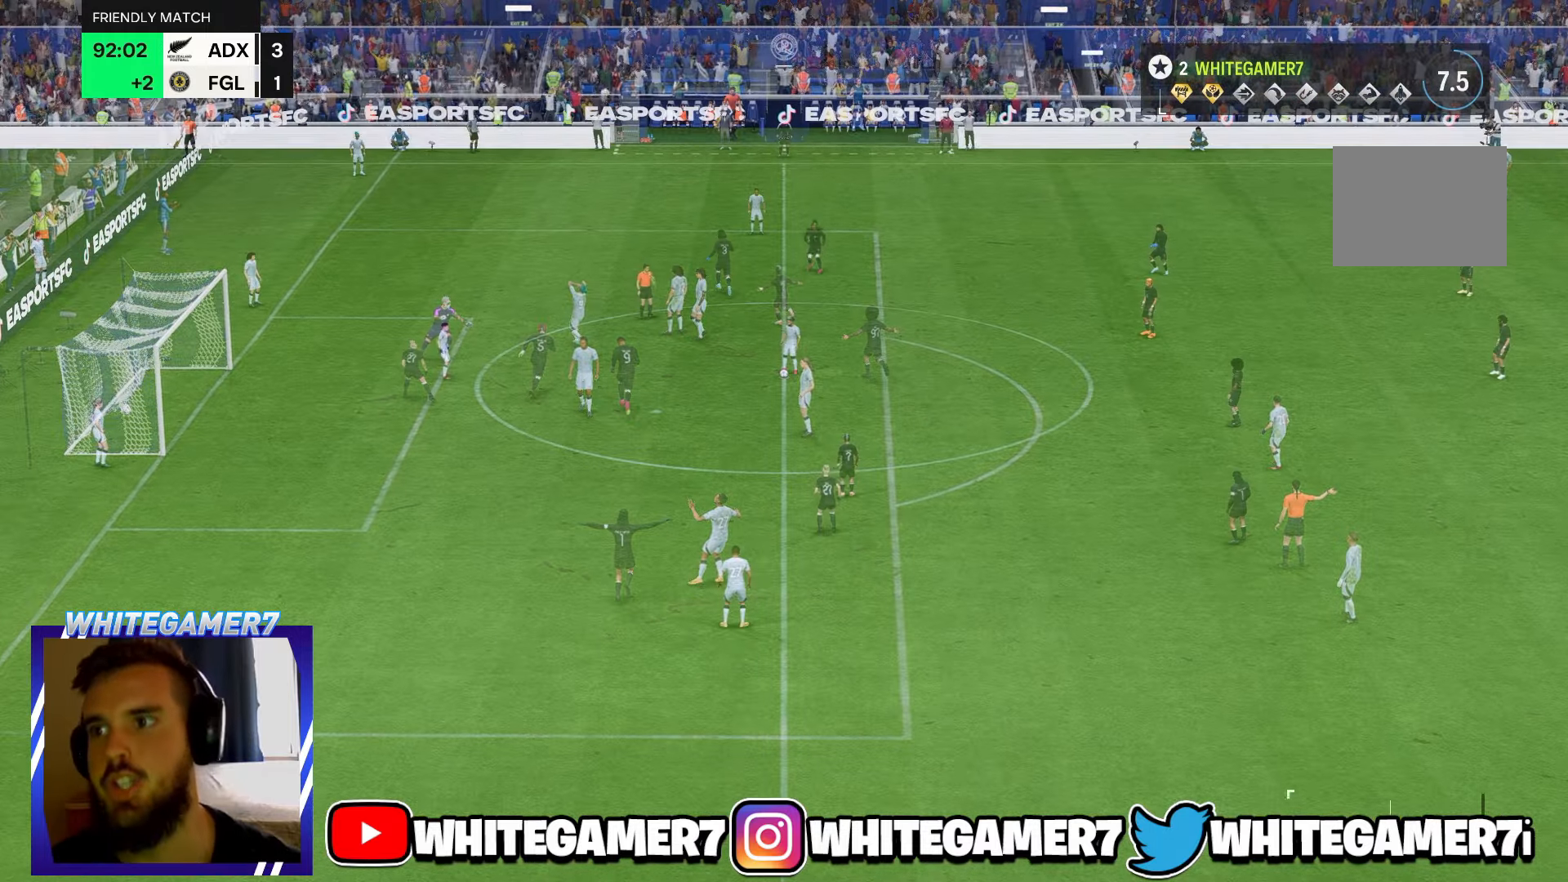
{"buttons": [], "left_stick": "center", "events": []}
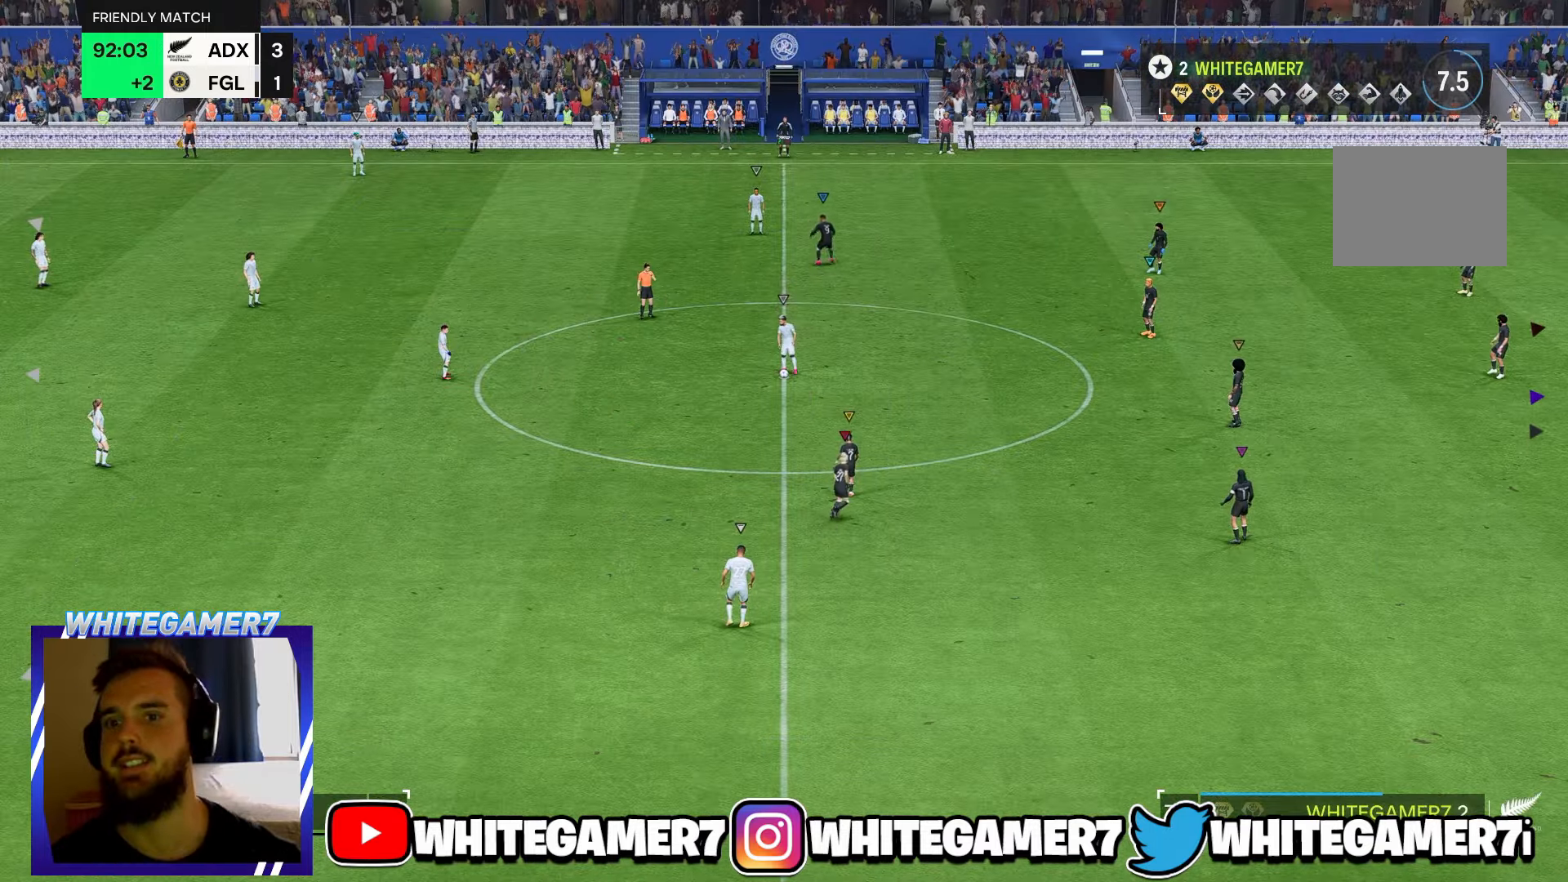
{"buttons": [], "left_stick": "center", "events": []}
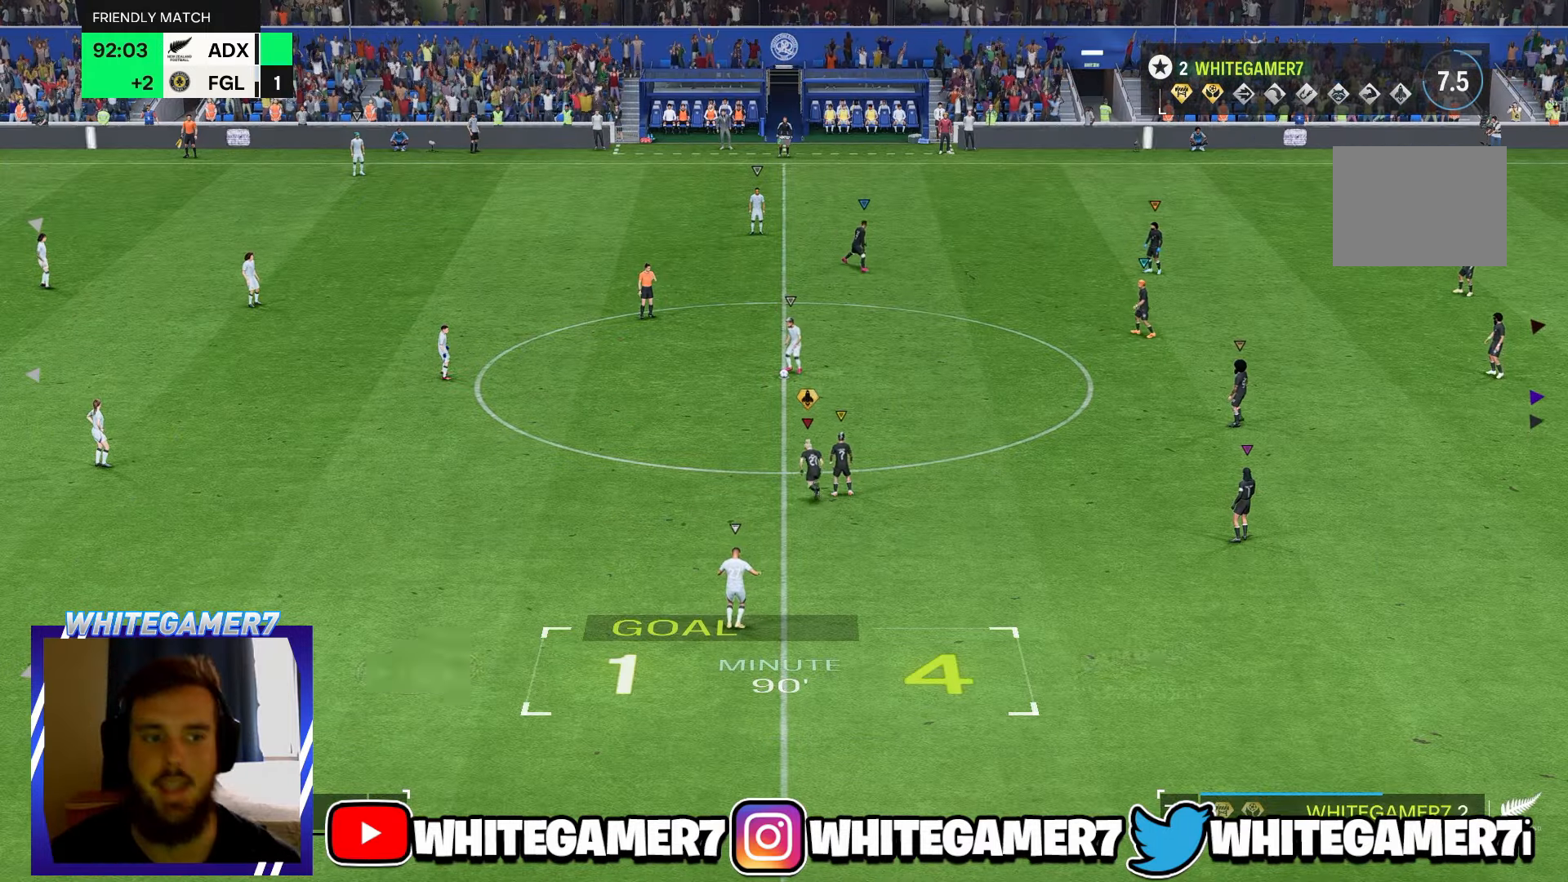
{"buttons": [], "left_stick": "up", "events": [[67, "left_stick", "up"]]}
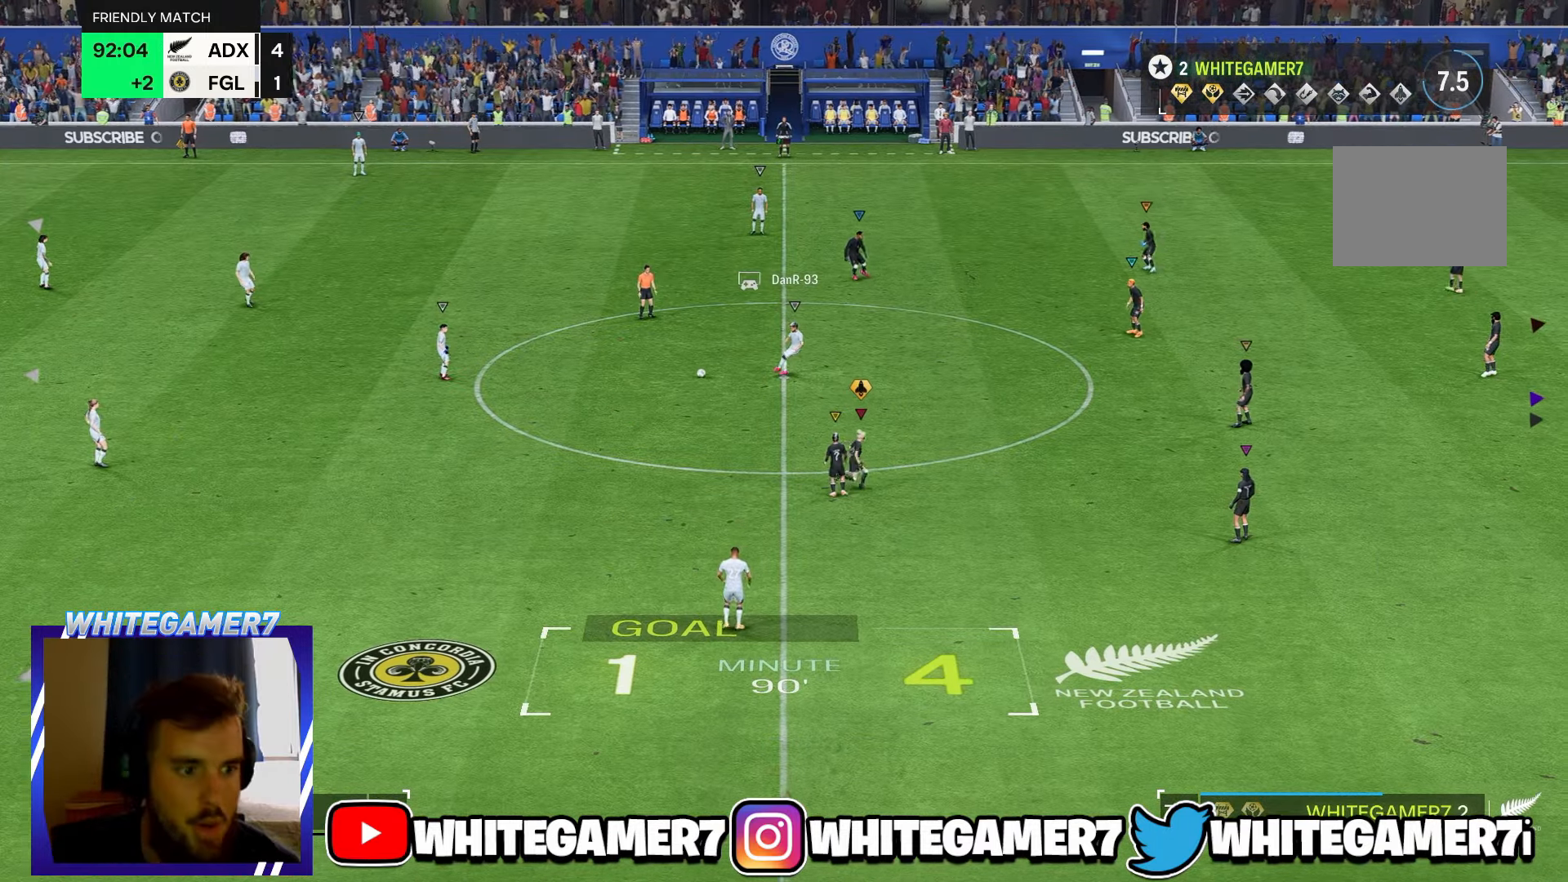
{"buttons": [], "left_stick": "center", "events": [[267, "left_stick", "center"]]}
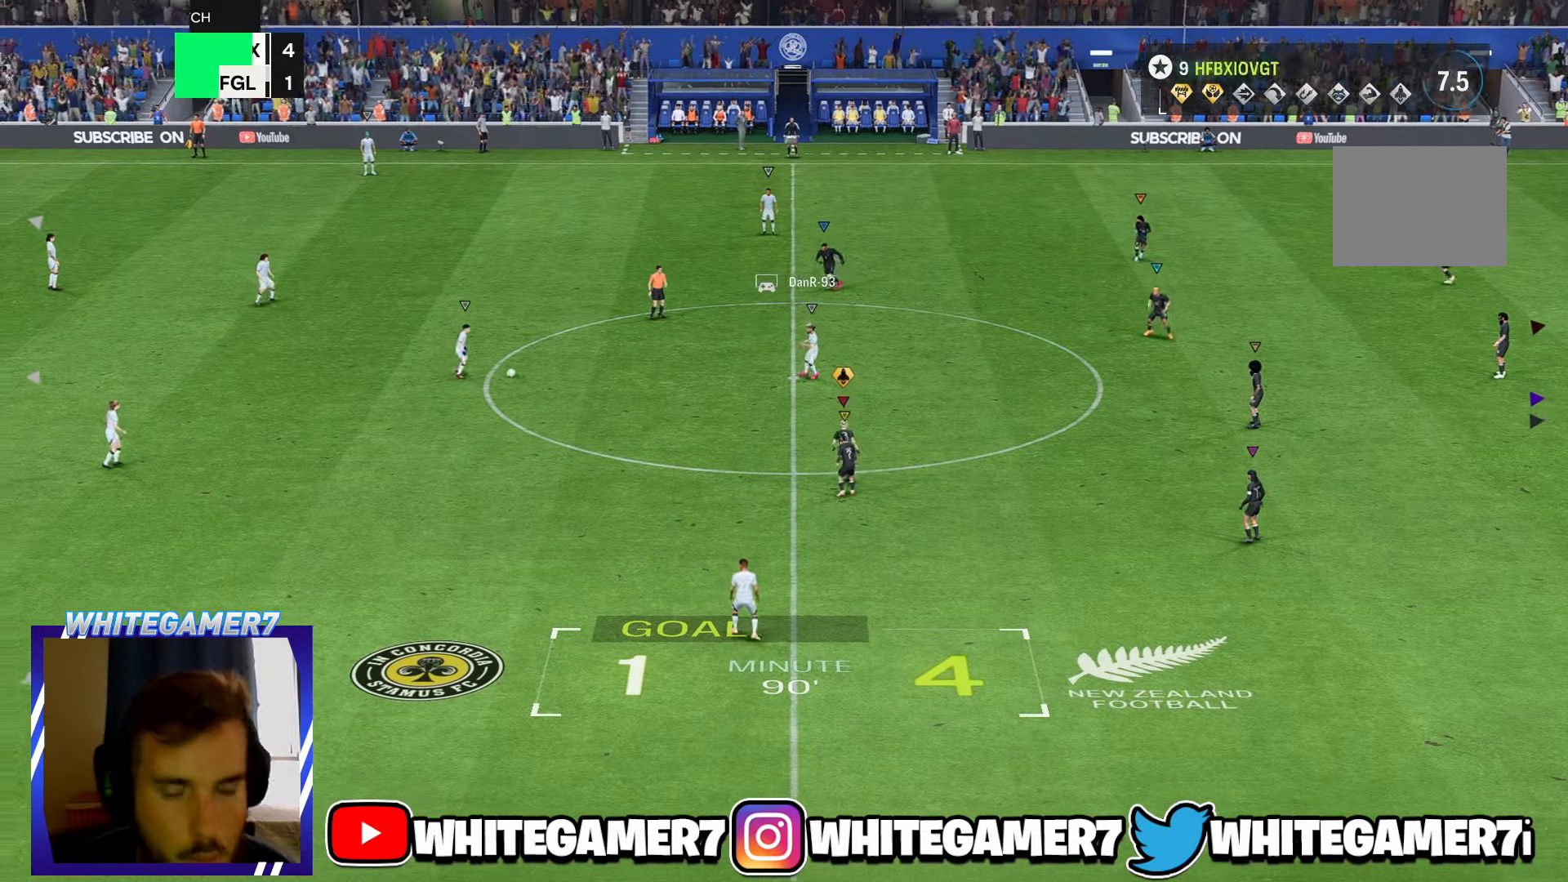
{"buttons": [], "left_stick": "up-left", "events": [[317, "left_stick", "left"], [467, "left_stick", "up-left"]]}
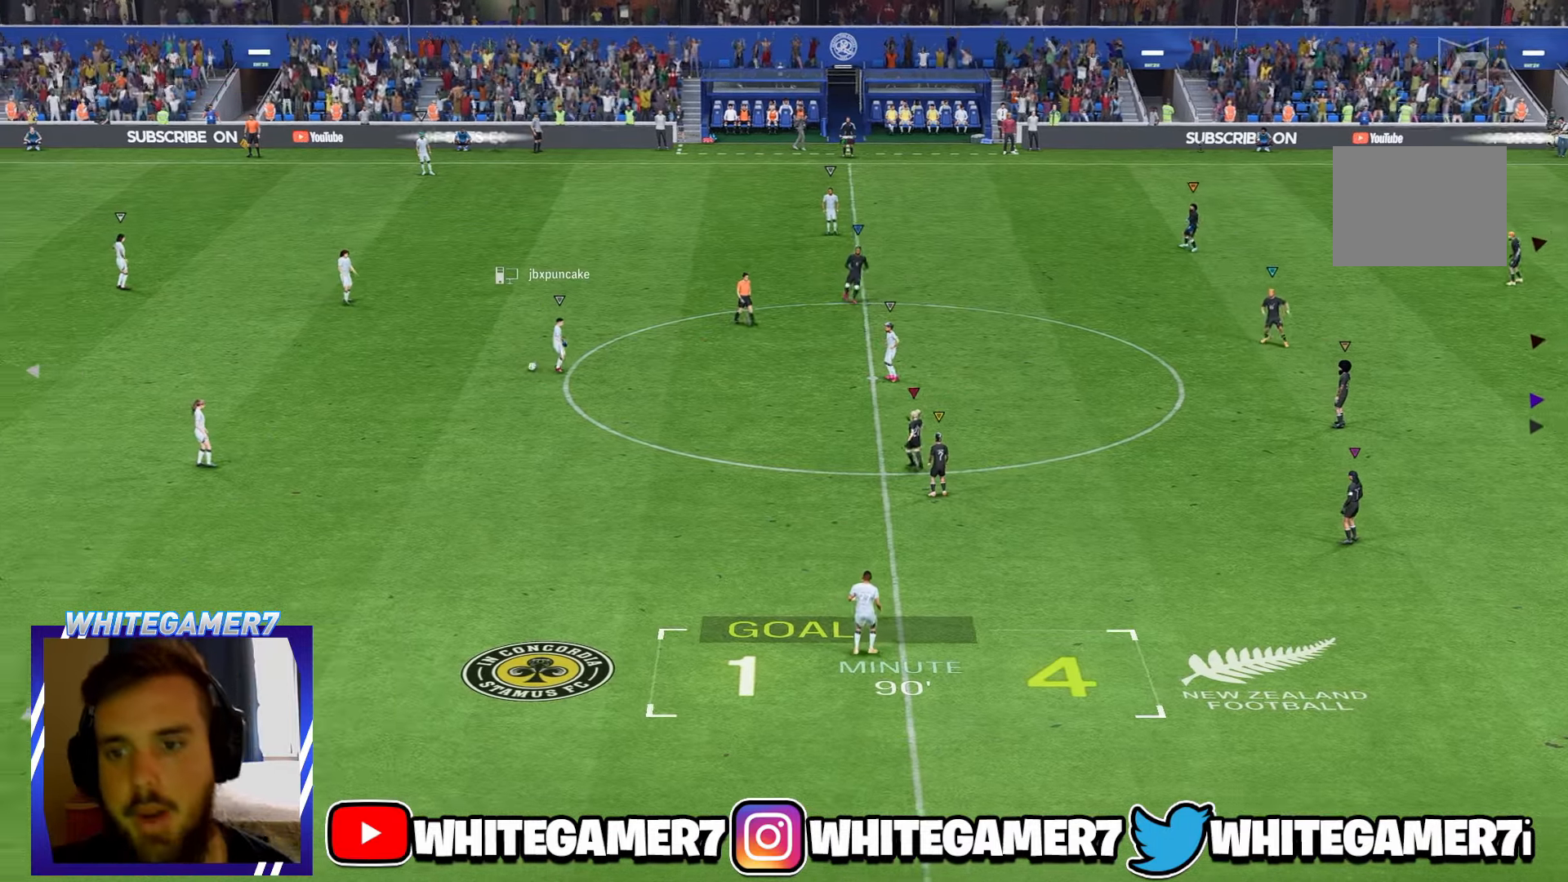
{"buttons": [], "left_stick": "center", "events": [[134, "left_stick", "center"]]}
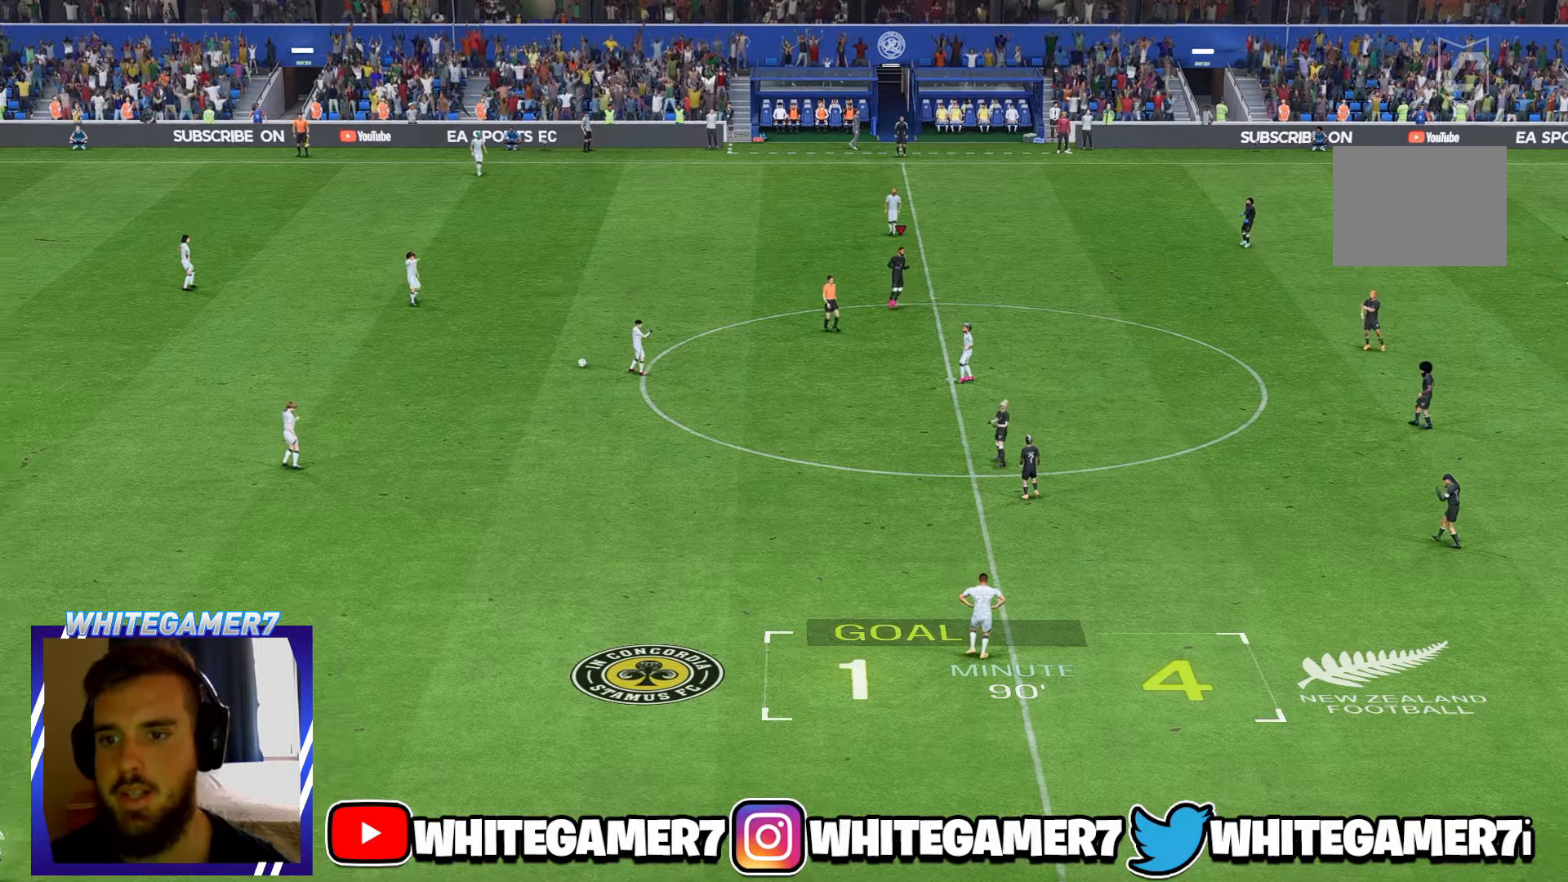
{"buttons": [], "left_stick": "center", "events": []}
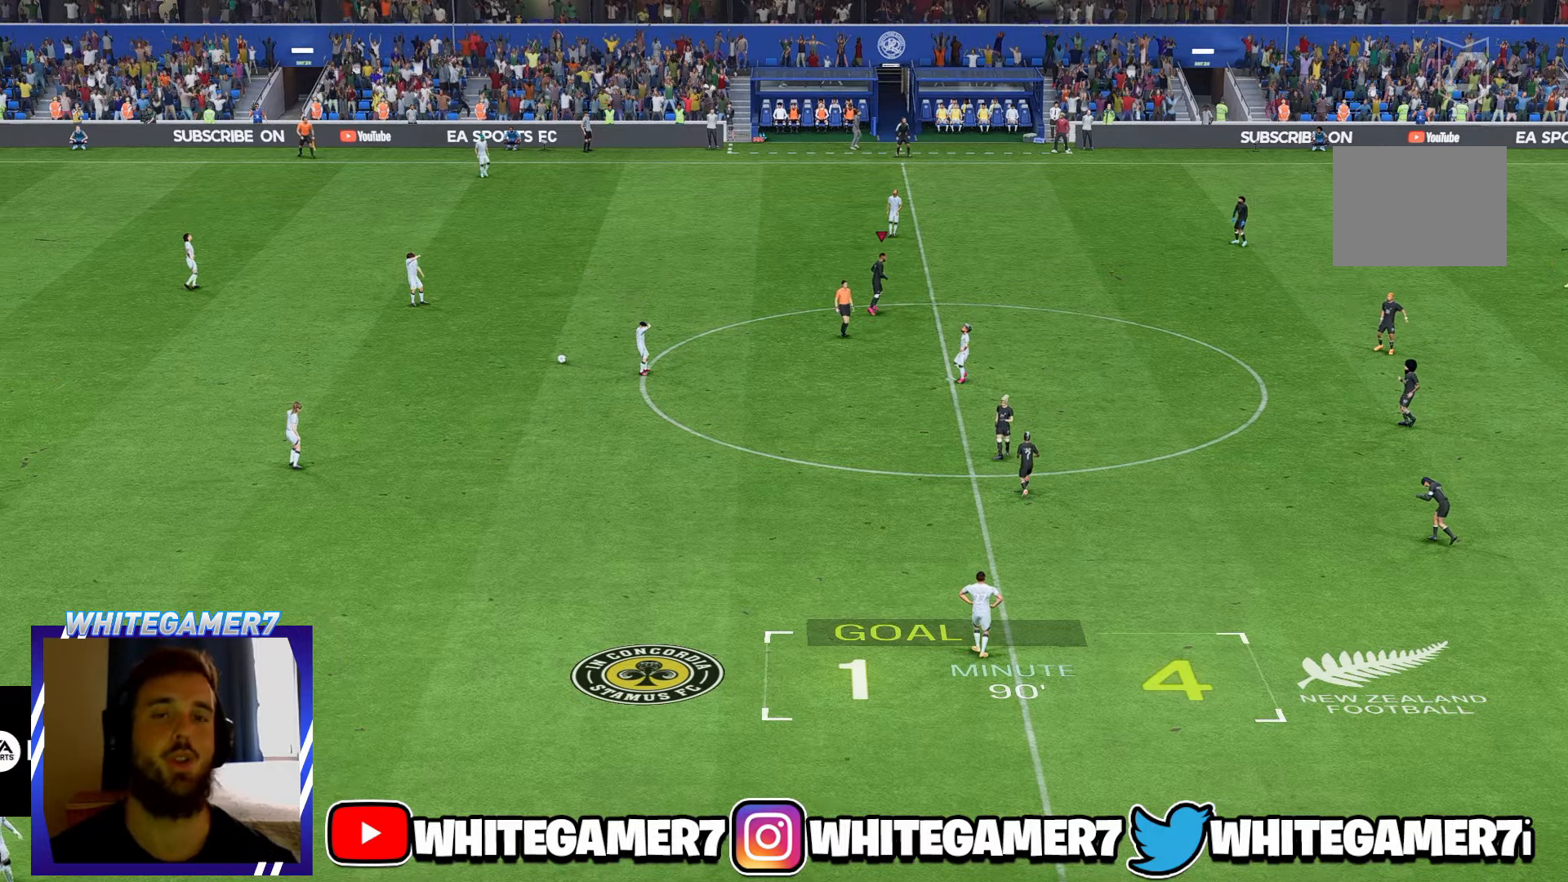
{"buttons": [], "left_stick": "center", "events": []}
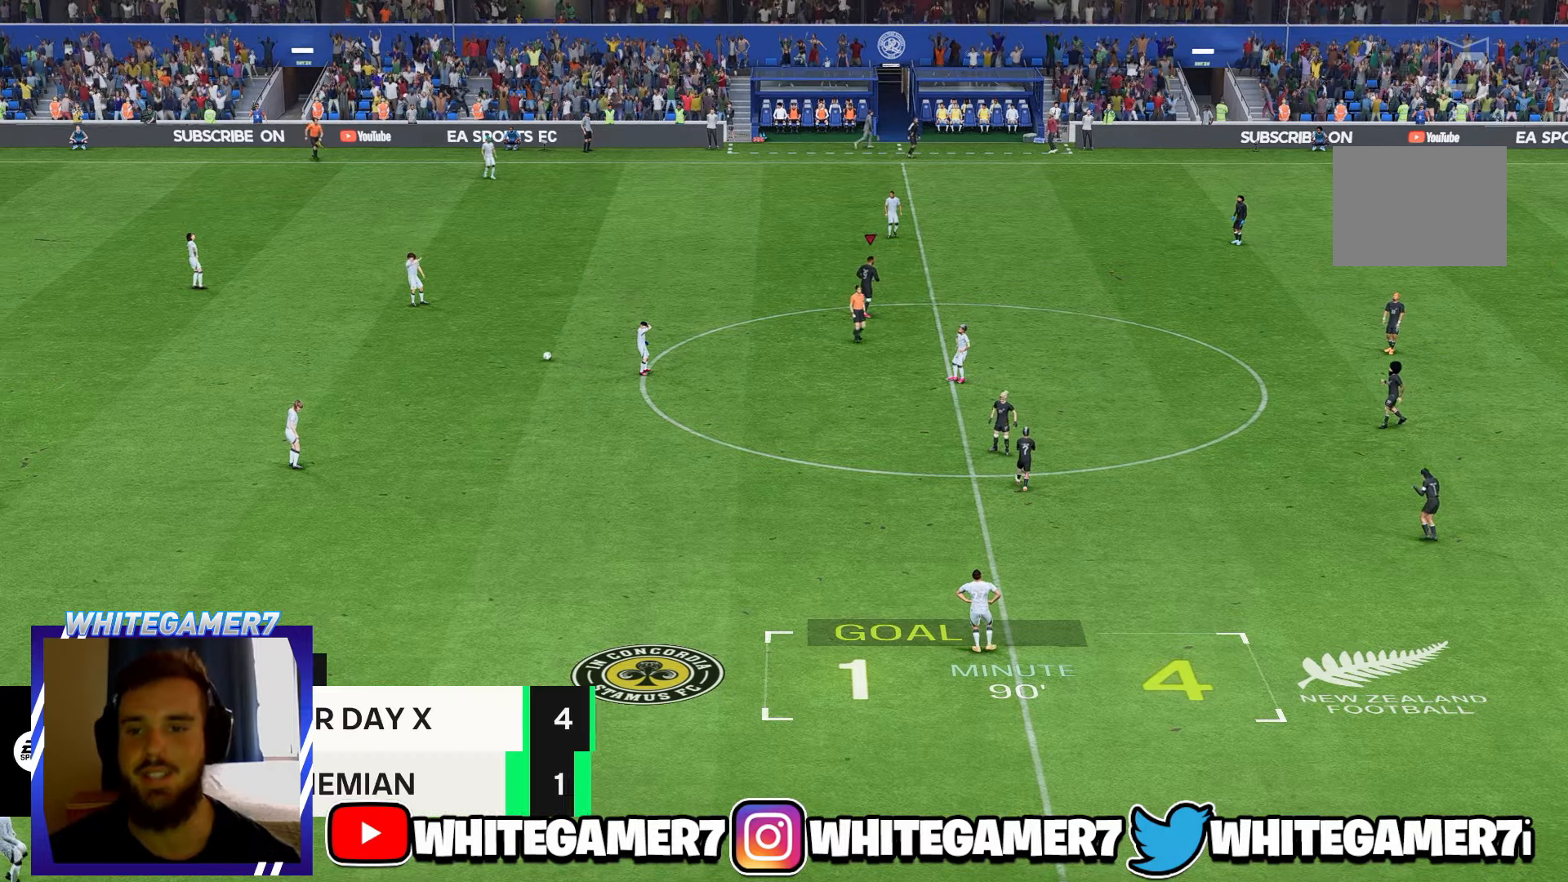
{"buttons": [], "left_stick": "center", "events": []}
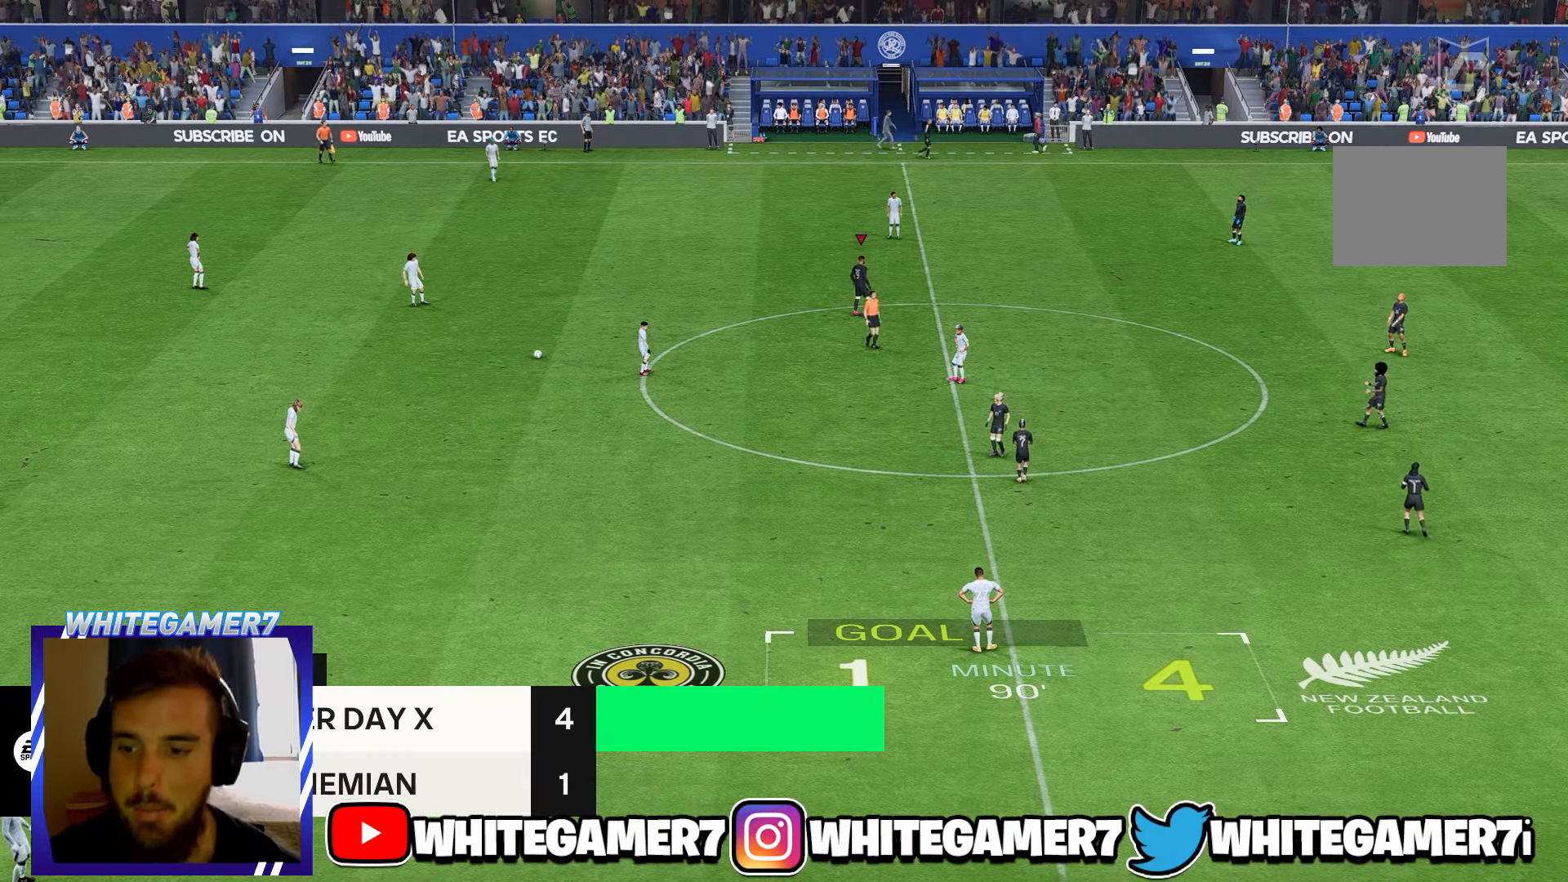
{"buttons": [], "left_stick": "center", "events": []}
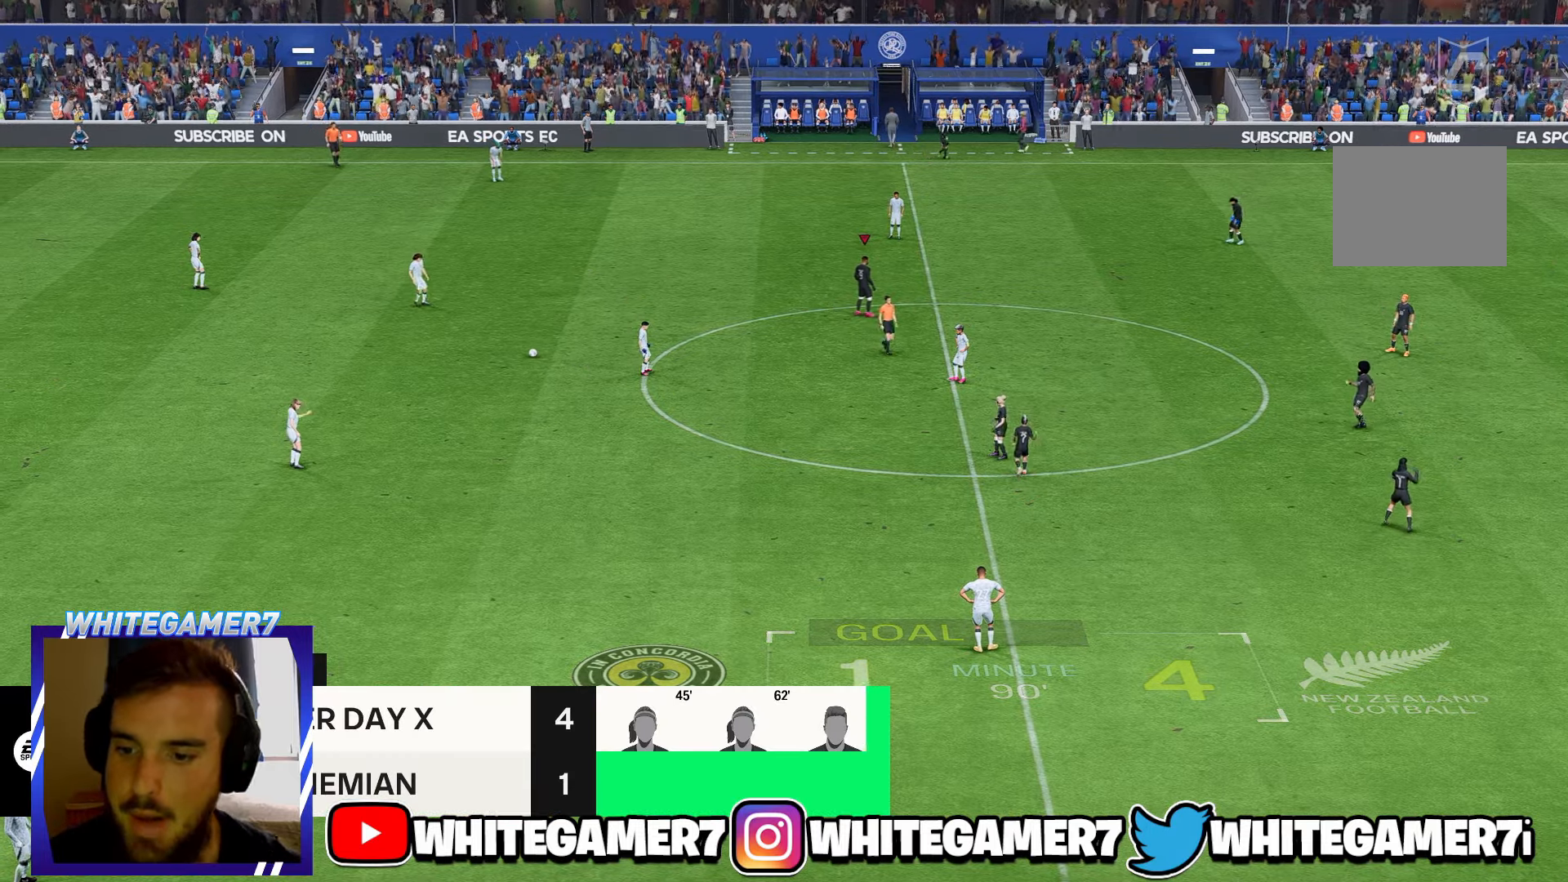
{"buttons": [], "left_stick": "center", "events": []}
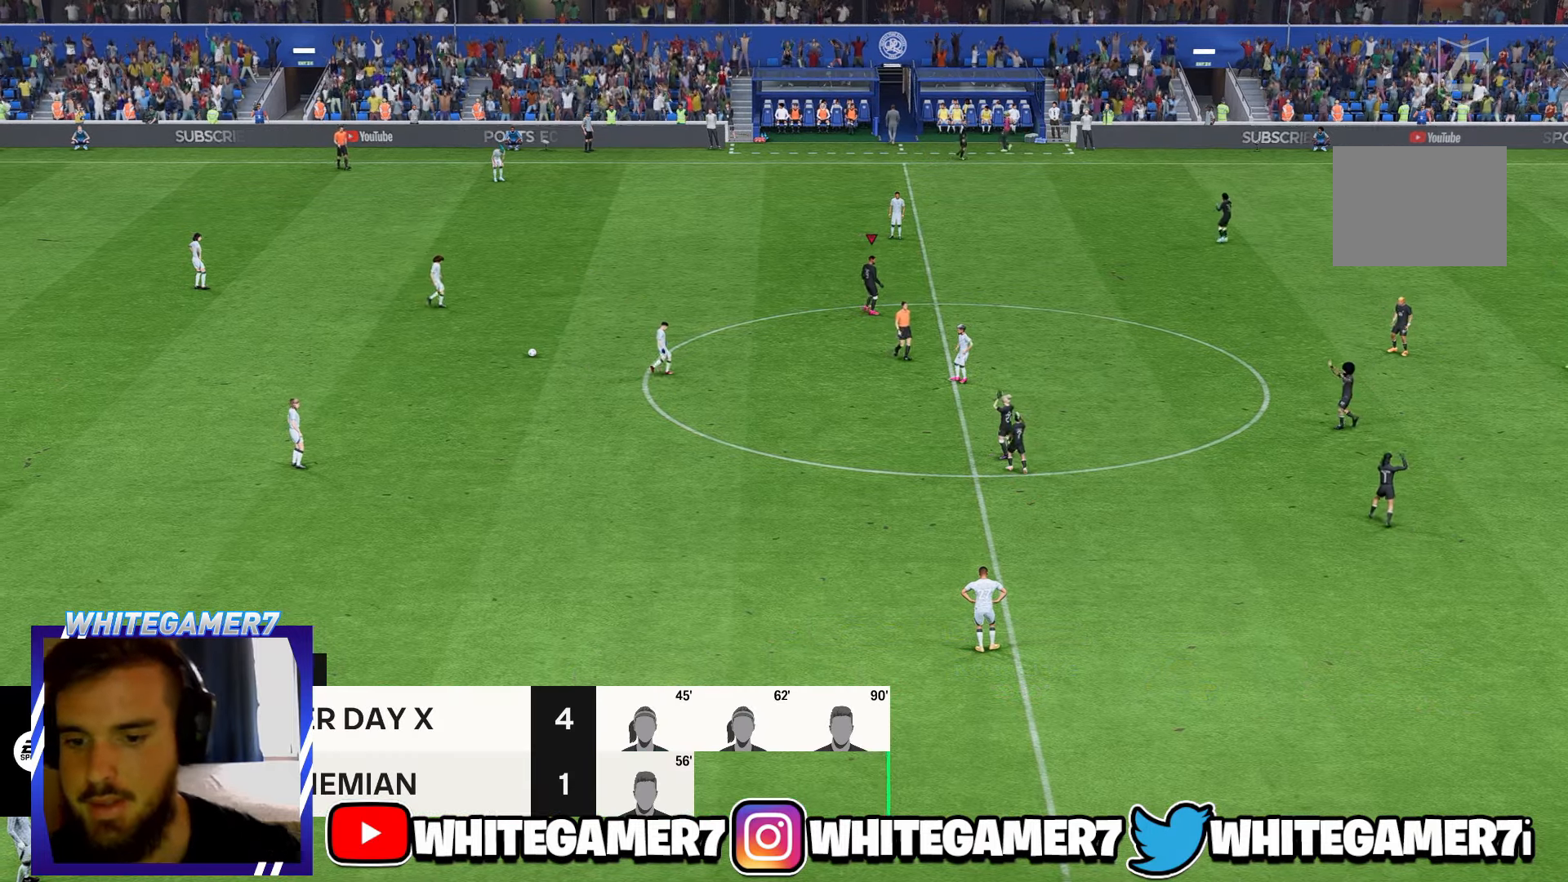
{"buttons": [], "left_stick": "center", "events": []}
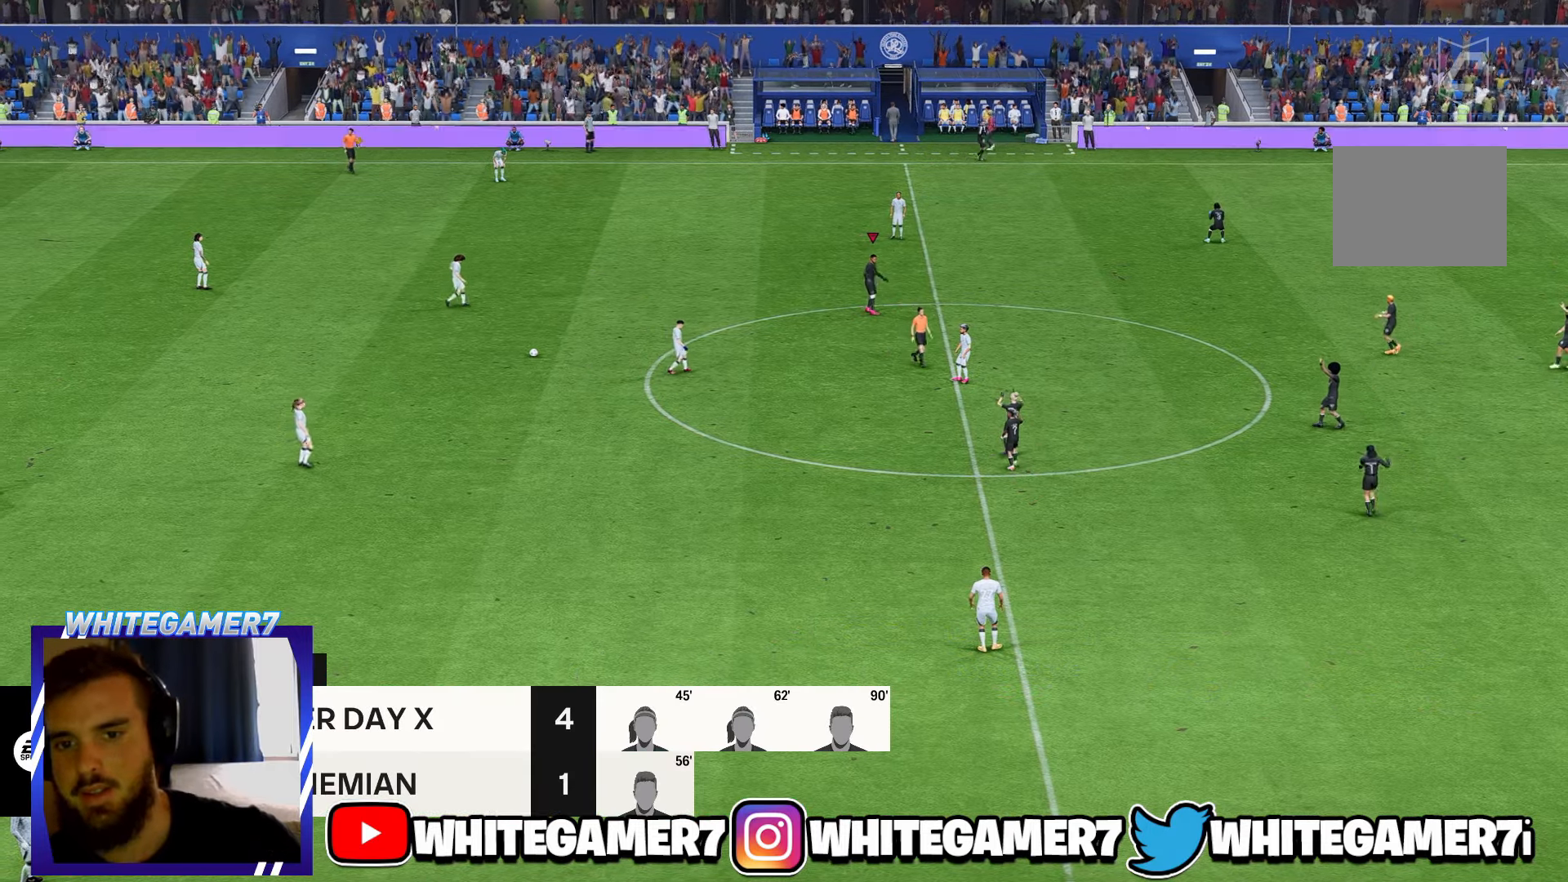
{"buttons": [], "left_stick": "center", "events": []}
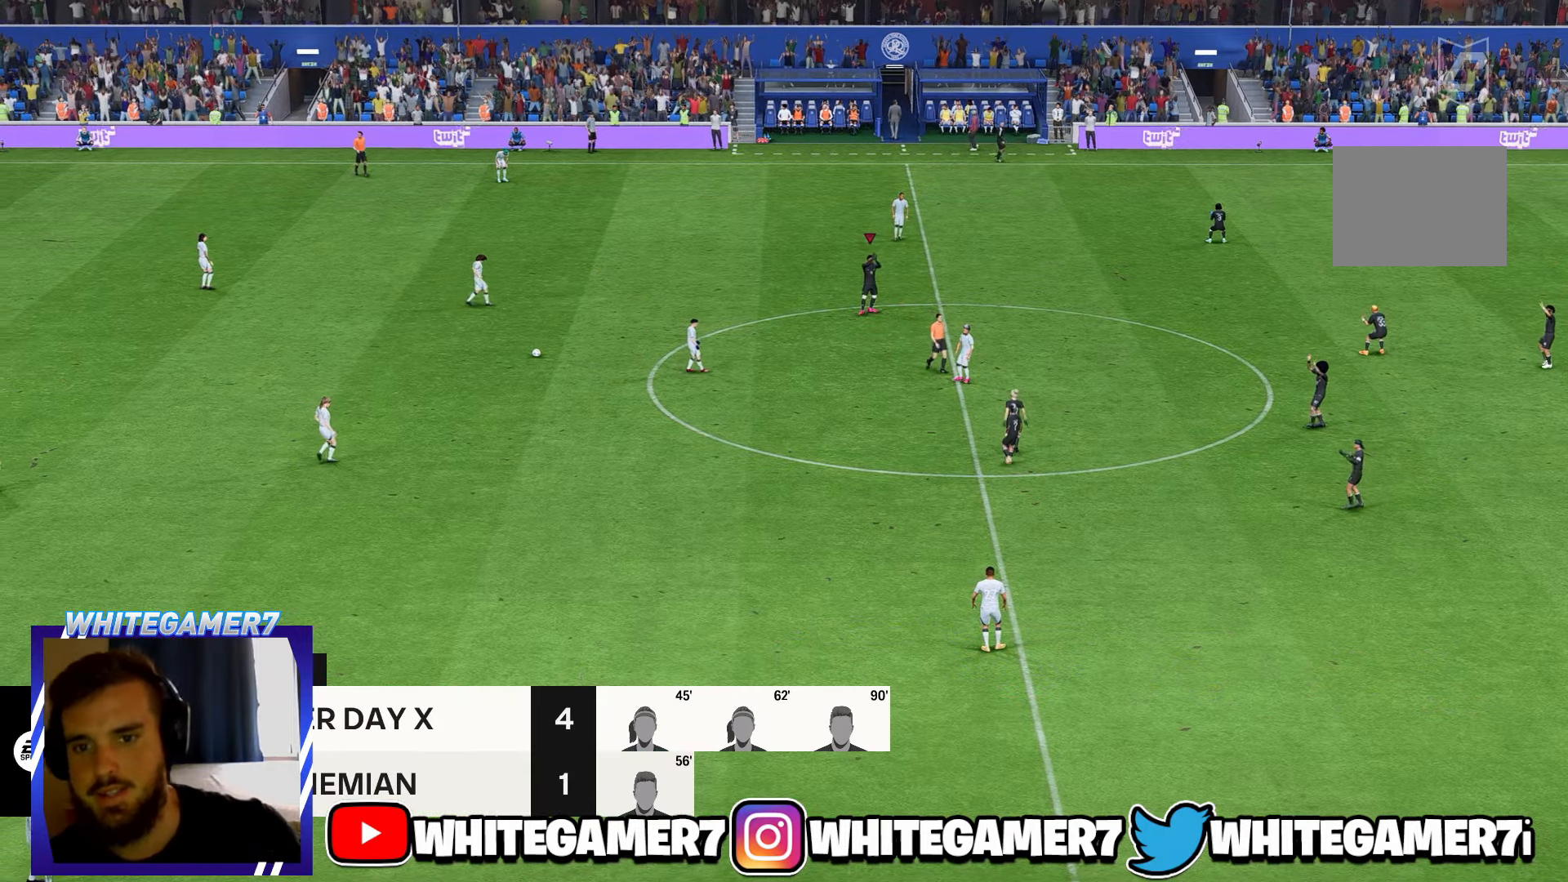
{"buttons": [], "left_stick": "center", "events": []}